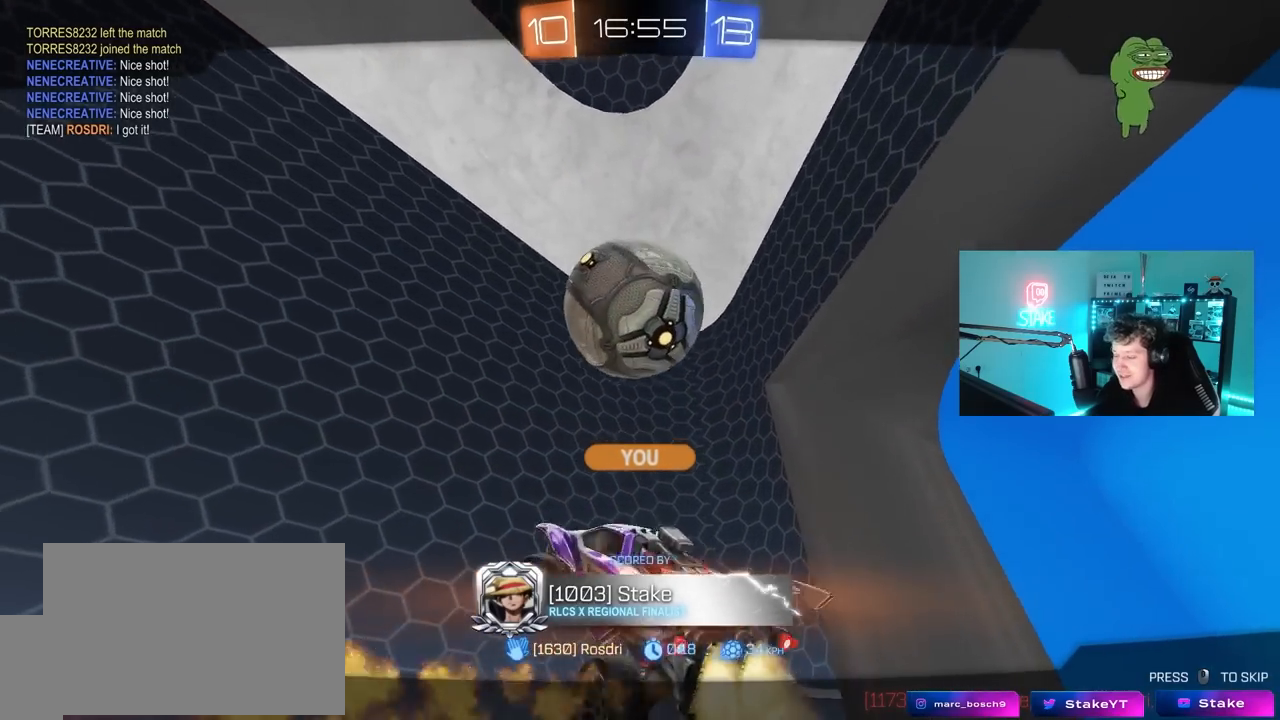
Gameplay with keyboard and mouse; each line is a JSON object with the keys and mouse buttons held at the frame after it. "events" lists presses ("down") and releases ("up") of "1", "2", "3", "4", "5", "a", "alt", "c", "caps_lock", "ctrl", "d", "e", "f", "g", "q", "r", "s", "shift", "space", "t", "tab", "v", "w", "x", "z", "mouse_left", "mouse_wheel" and "mouse_right" between this image and that frame as [ms after this image, input, new state], when the widget could be followed in between. "mouse_left", "mouse_wheel", "mouse_right" = the "left", "wheel", "right" buttons of the "mouse" list. No other keys are recorded. "wheel" means that the mouse wheel is clicked or scrolled. "mouse_move" is the direction in which the mouse moves at that frame (one of eight, or "still"), when it could be read.
{"keys": [], "mouse": [], "mouse_move": "still", "events": []}
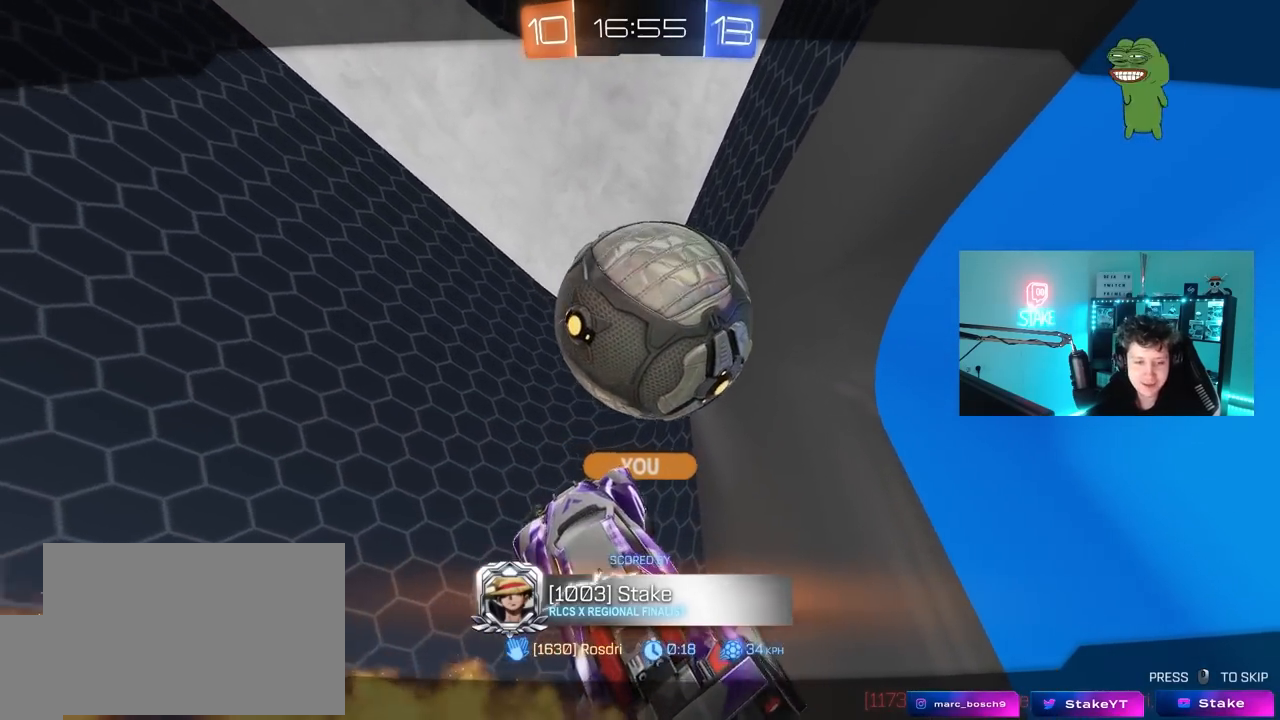
{"keys": [], "mouse": [], "mouse_move": "still", "events": []}
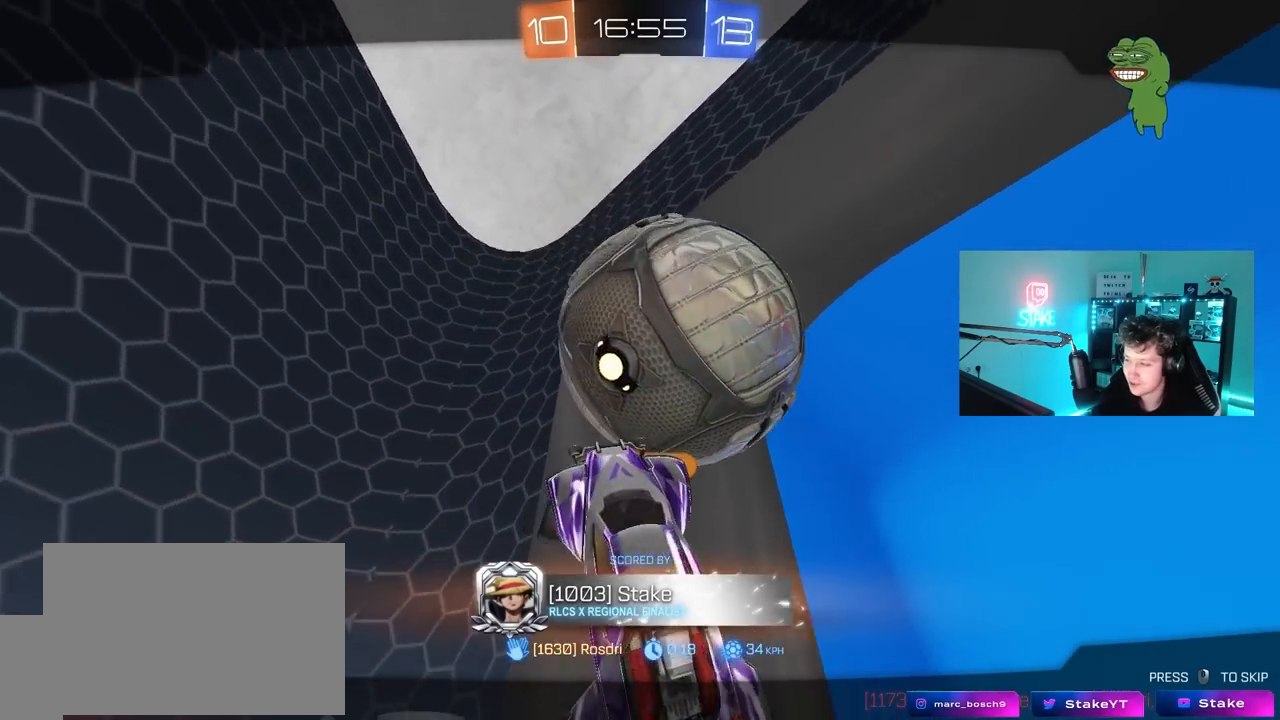
{"keys": [], "mouse": [], "mouse_move": "still", "events": [[100, "tab", "down"], [333, "tab", "up"]]}
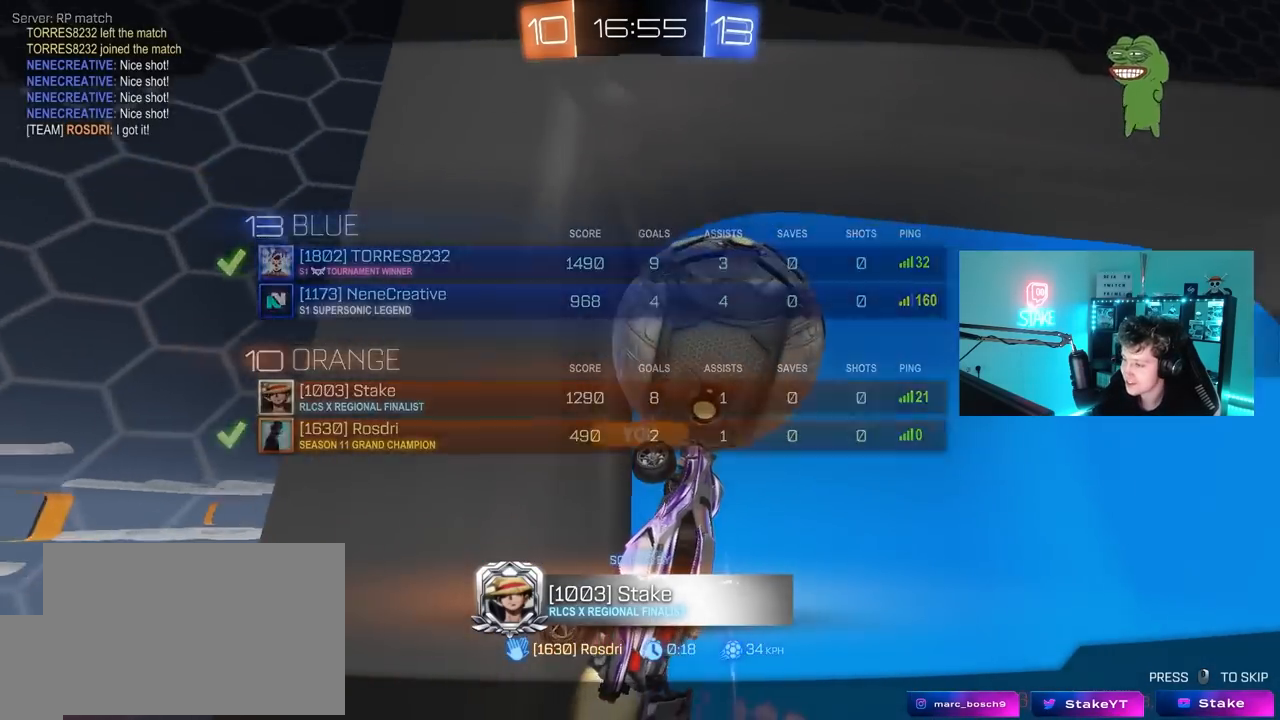
{"keys": [], "mouse": [], "mouse_move": "still", "events": []}
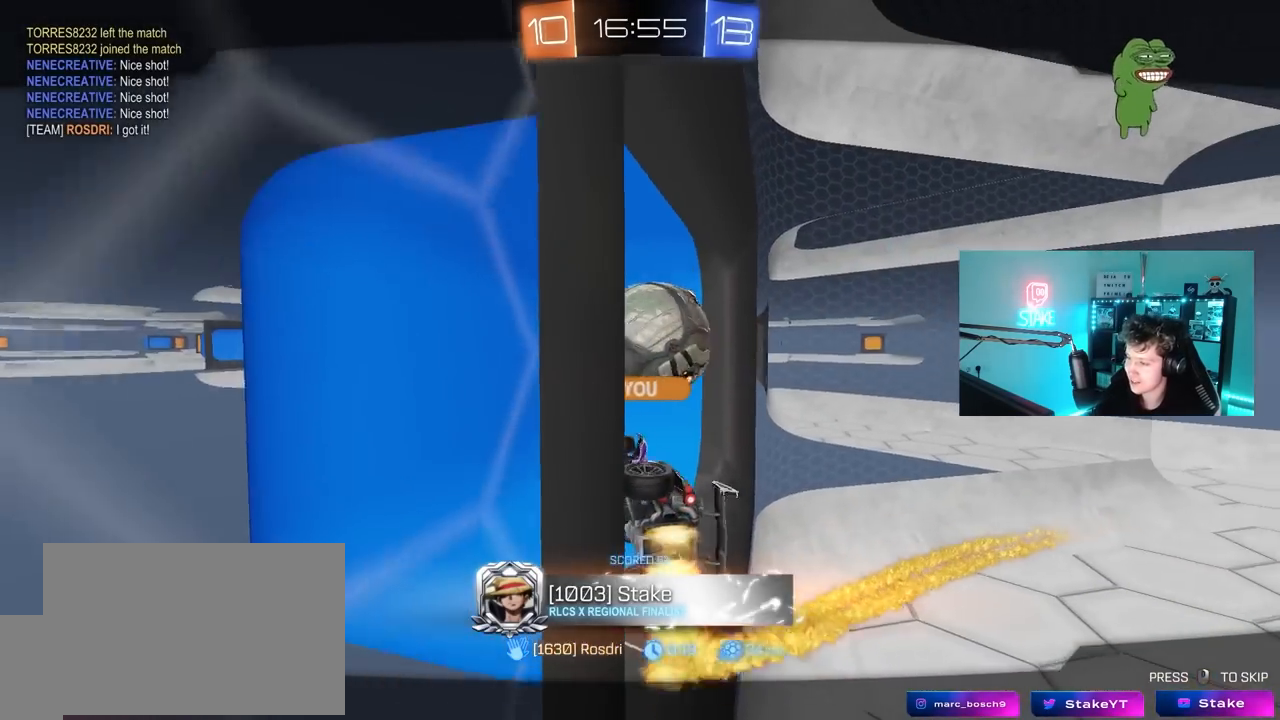
{"keys": [], "mouse": [], "mouse_move": "still", "events": []}
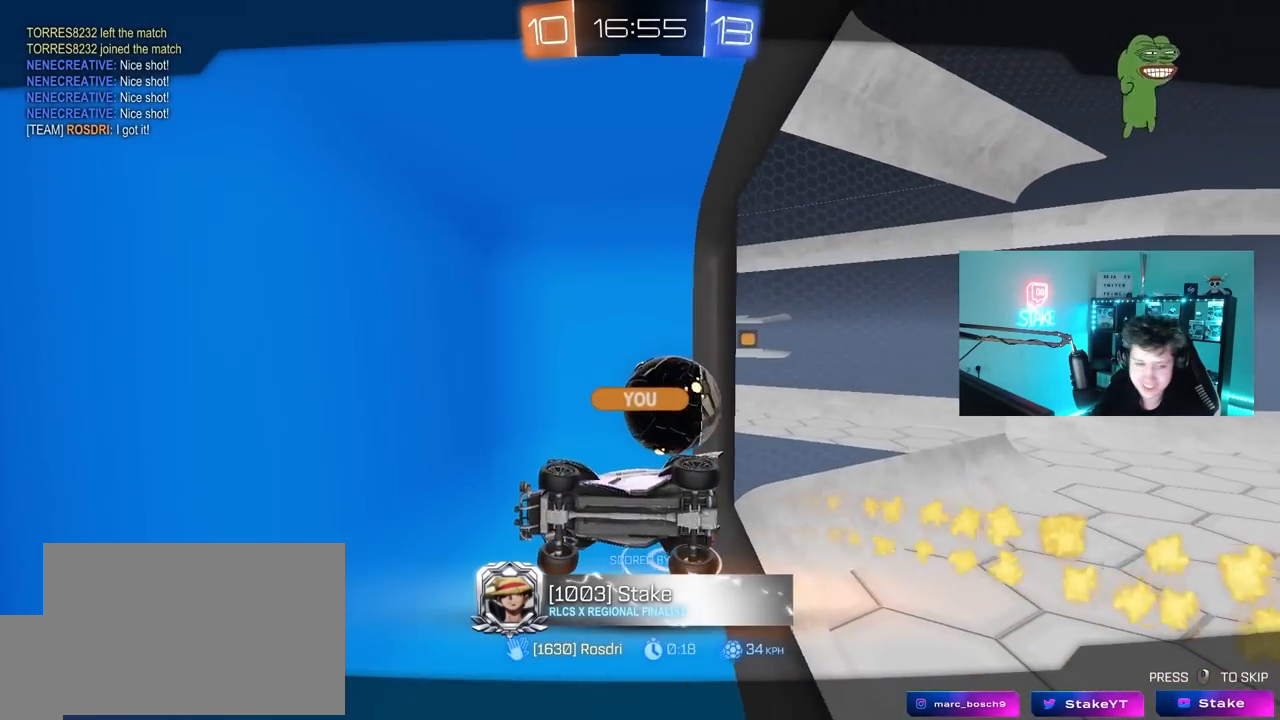
{"keys": [], "mouse": [], "mouse_move": "still", "events": []}
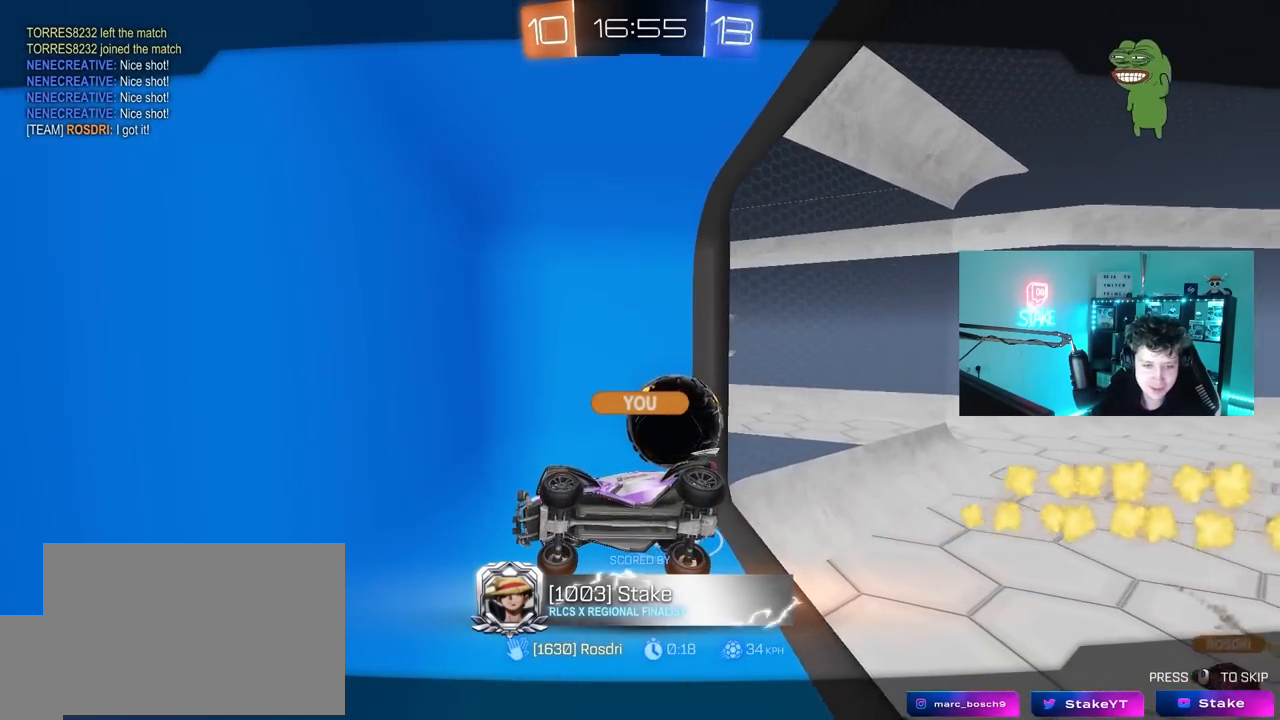
{"keys": [], "mouse": [], "mouse_move": "still", "events": []}
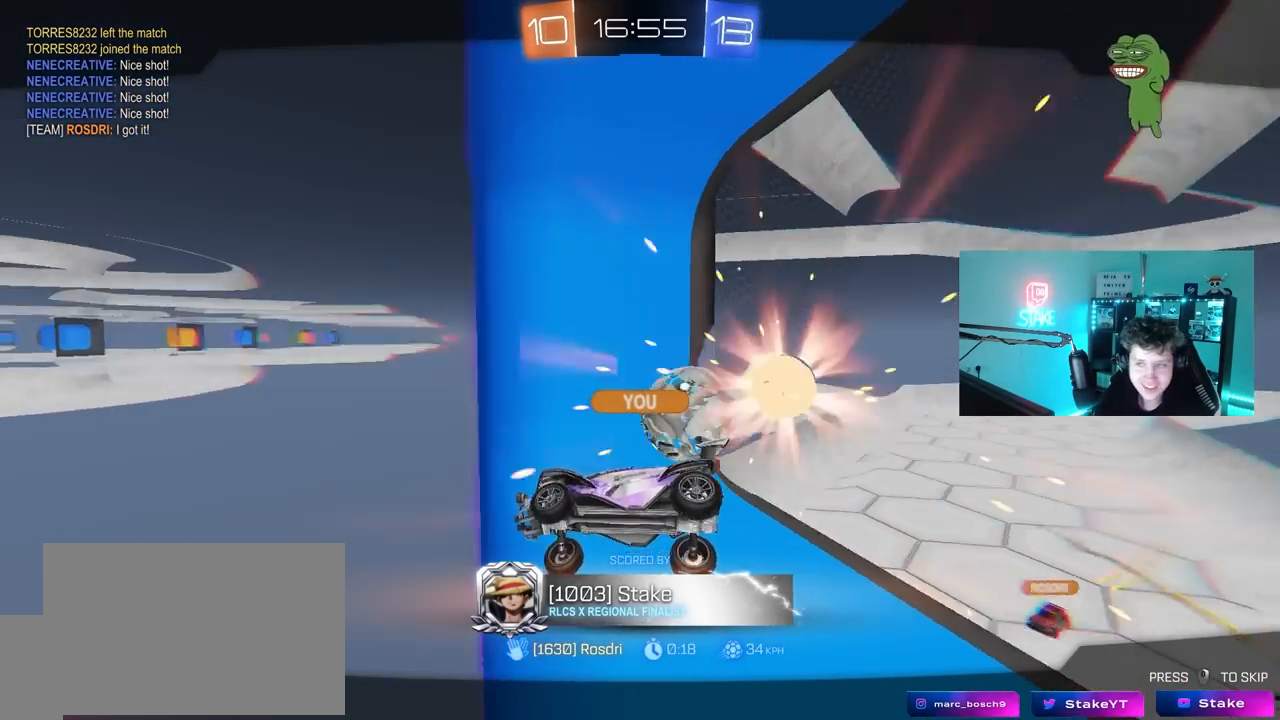
{"keys": [], "mouse": [], "mouse_move": "still", "events": []}
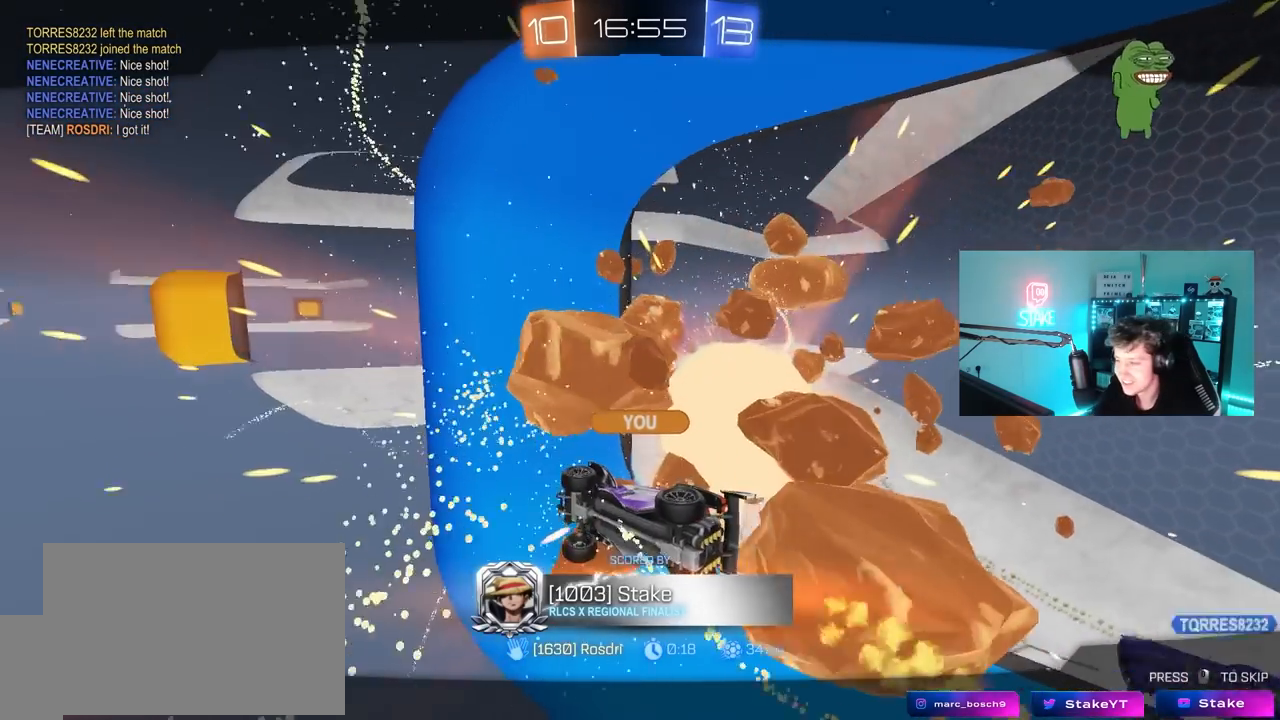
{"keys": [], "mouse": ["right"], "mouse_move": "still", "events": [[200, "mouse_right", "down"], [333, "mouse_right", "up"], [433, "mouse_right", "down"]]}
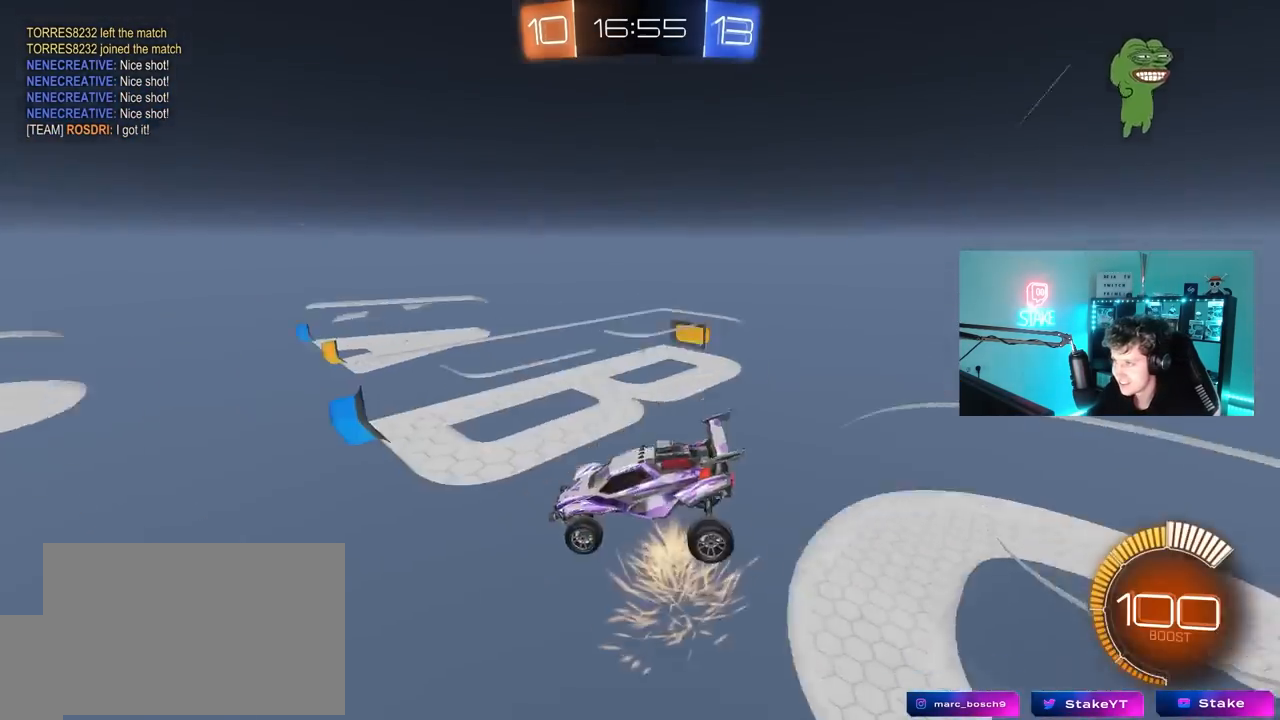
{"keys": [], "mouse": [], "mouse_move": "still", "events": [[117, "mouse_right", "up"], [167, "mouse_right", "down"], [400, "mouse_right", "up"]]}
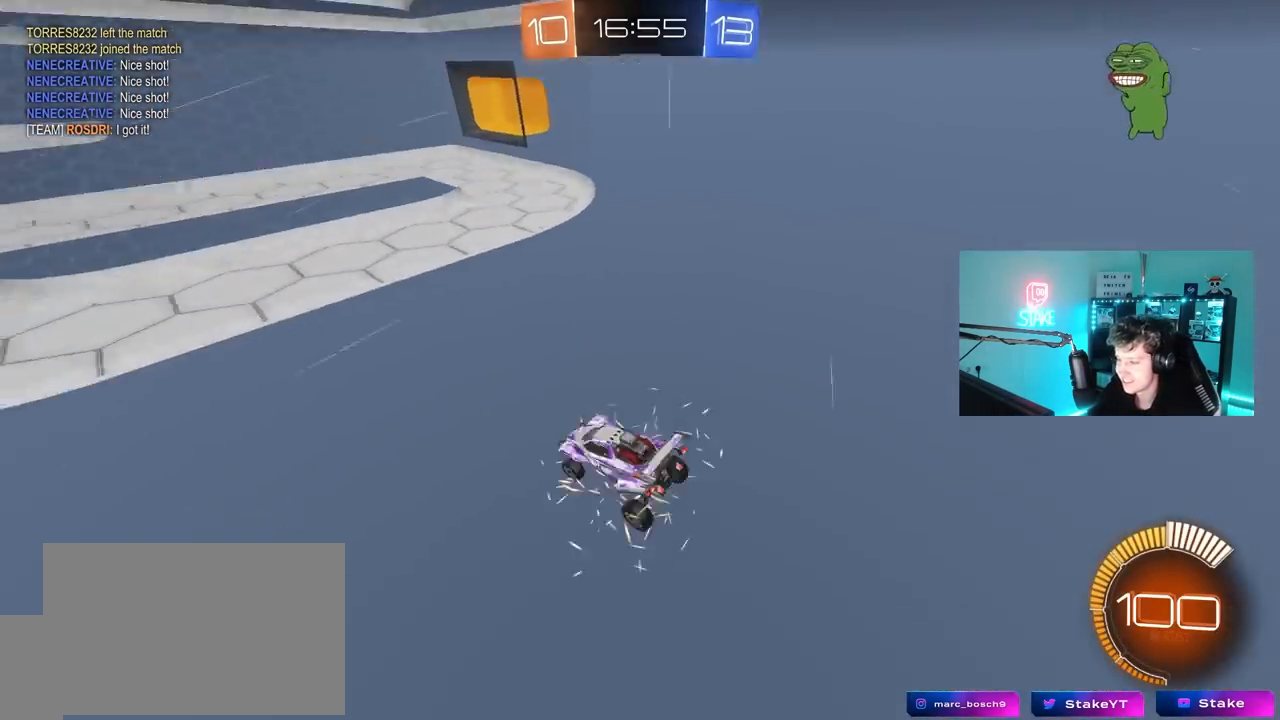
{"keys": ["z"], "mouse": [], "mouse_move": "still", "events": [[183, "space", "down"], [333, "space", "up"], [467, "z", "down"]]}
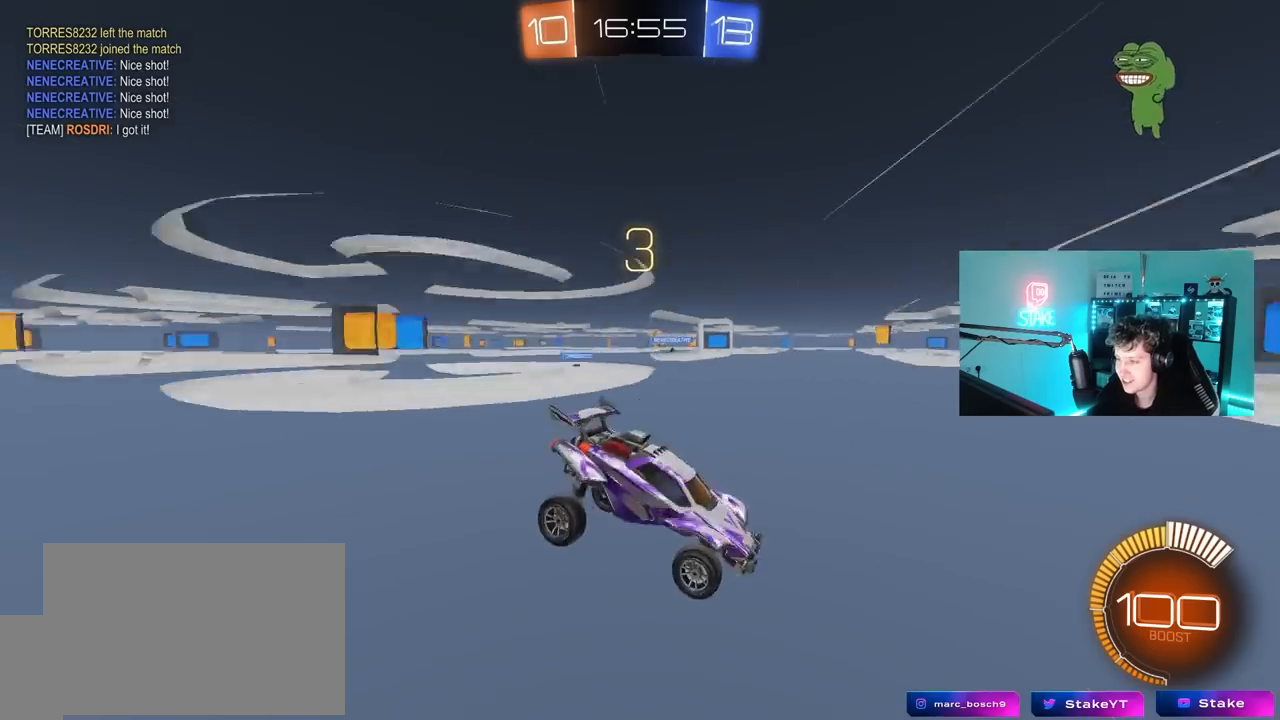
{"keys": [], "mouse": [], "mouse_move": "up-right", "events": [[67, "x", "down"], [150, "z", "up"], [200, "x", "up"], [250, "z", "down"], [300, "mouse_wheel", "down"], [333, "x", "down"], [433, "mouse_wheel", "up"], [433, "x", "up"], [433, "z", "up"]]}
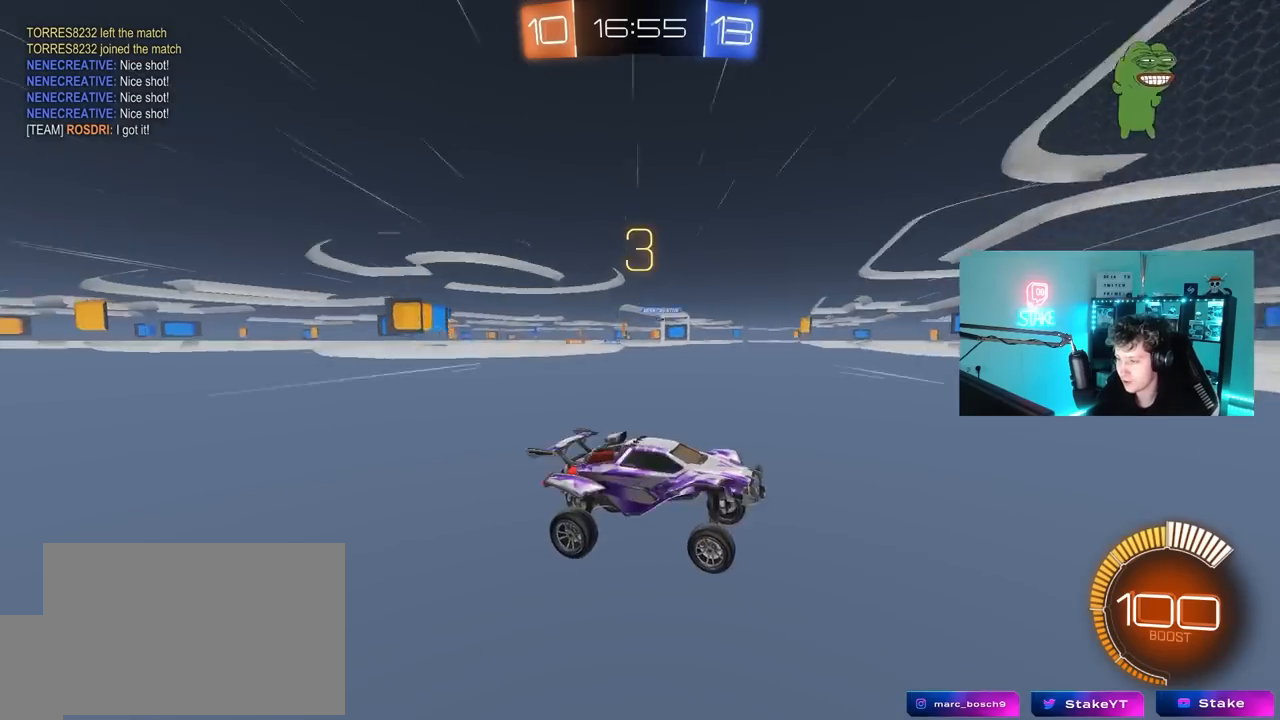
{"keys": [], "mouse": ["wheel"], "mouse_move": "still", "events": [[267, "mouse_wheel", "down"], [400, "mouse_wheel", "up"], [500, "mouse_wheel", "down"]]}
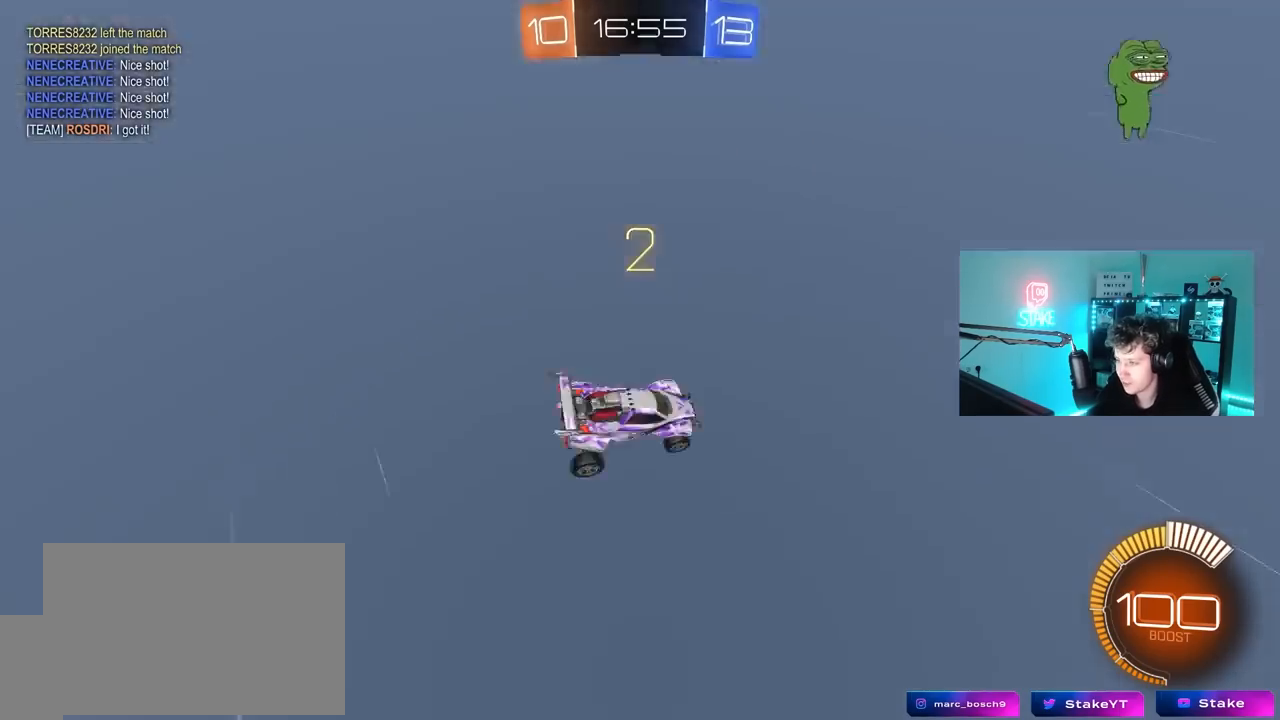
{"keys": [], "mouse": [], "mouse_move": "still", "events": [[133, "mouse_wheel", "up"], [233, "mouse_wheel", "down"], [367, "mouse_wheel", "up"]]}
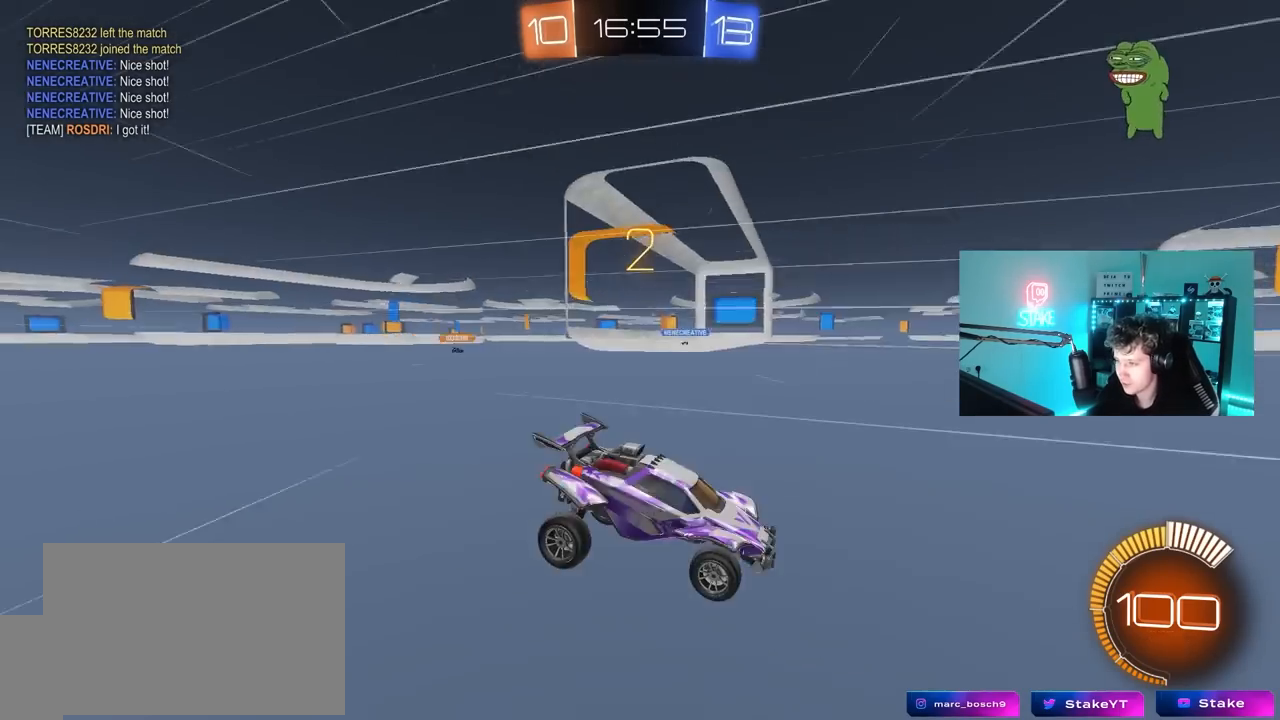
{"keys": [], "mouse": [], "mouse_move": "still", "events": [[67, "w", "down"], [483, "w", "up"]]}
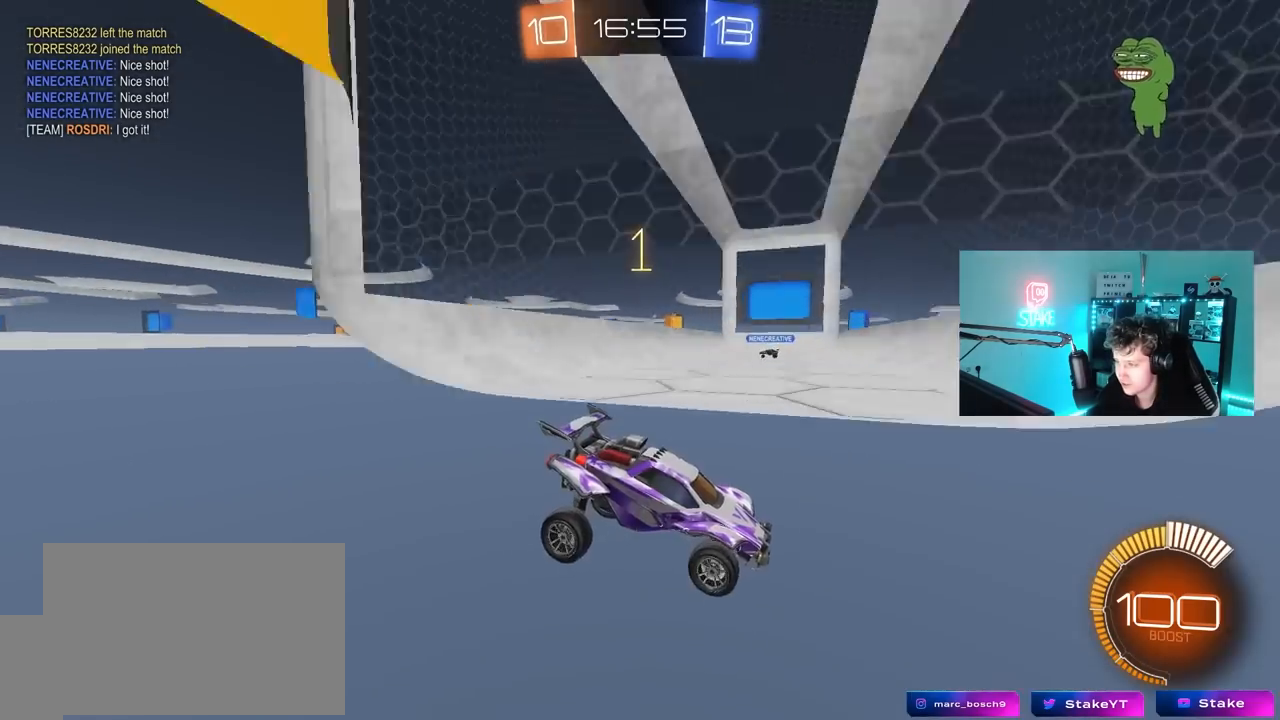
{"keys": [], "mouse": [], "mouse_move": "still", "events": []}
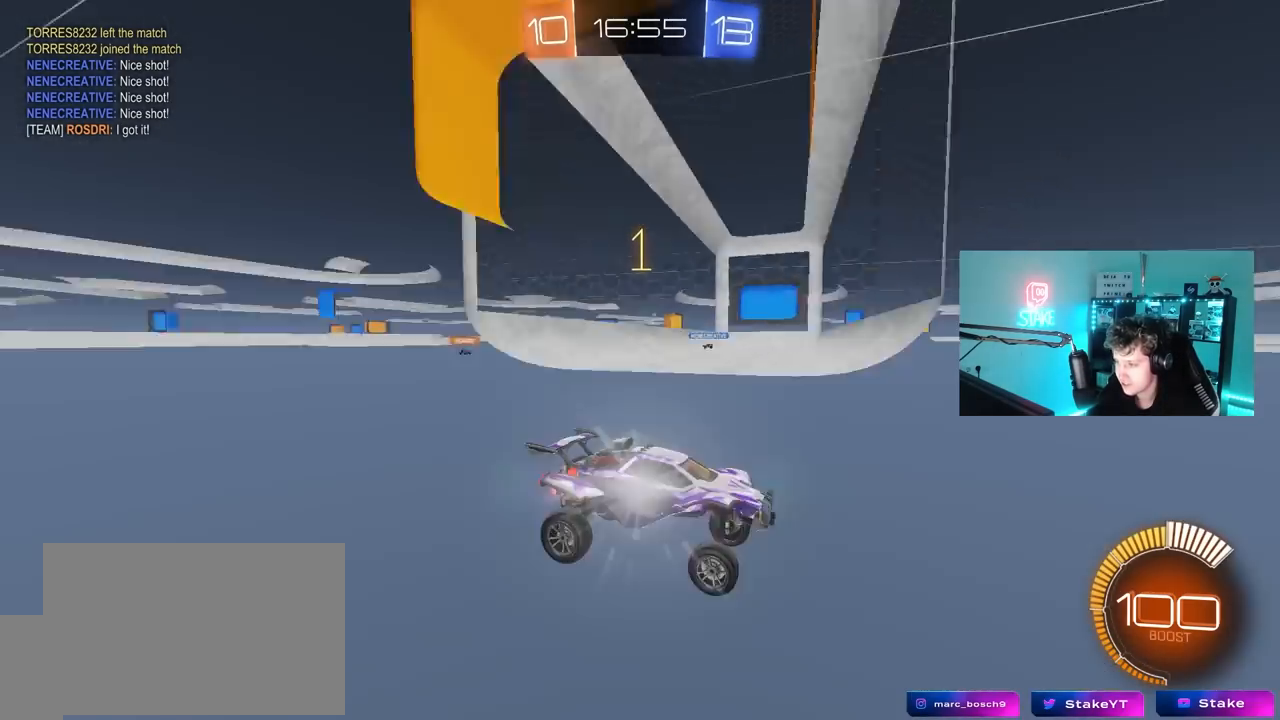
{"keys": ["a", "w"], "mouse": [], "mouse_move": "still", "events": [[367, "w", "down"], [417, "a", "down"]]}
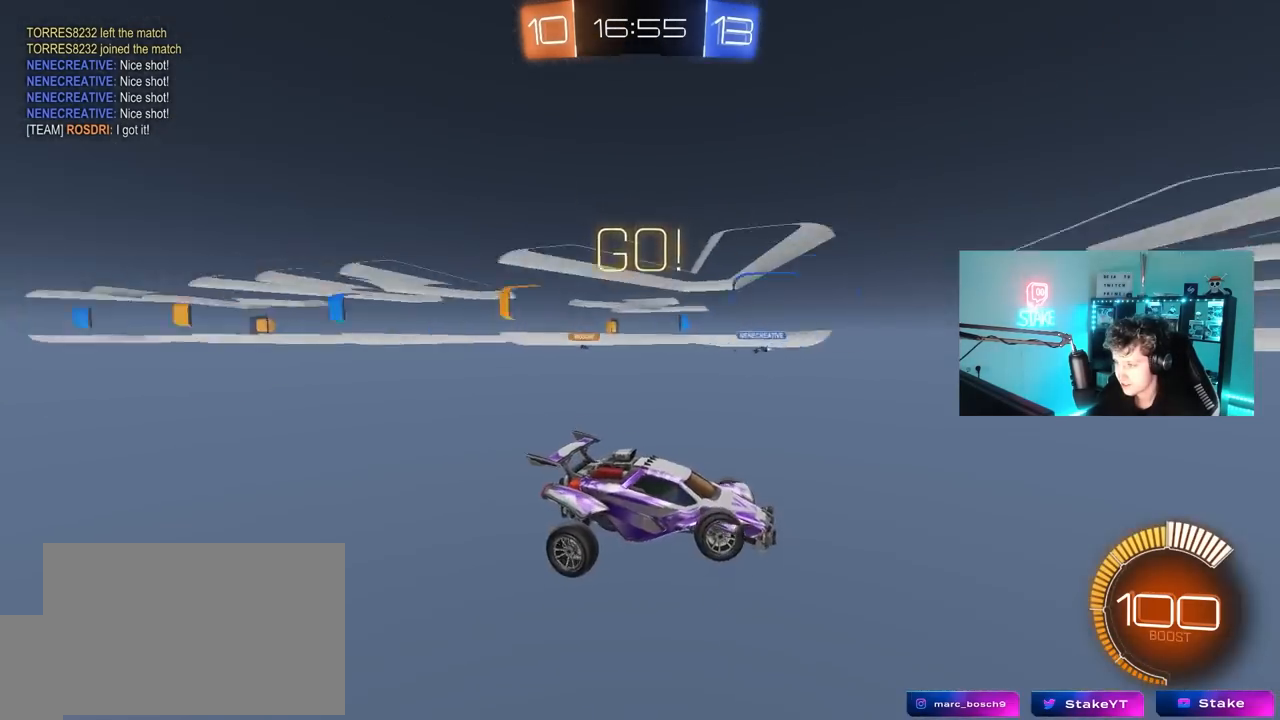
{"keys": [], "mouse": [], "mouse_move": "still", "events": [[300, "a", "up"], [300, "w", "up"]]}
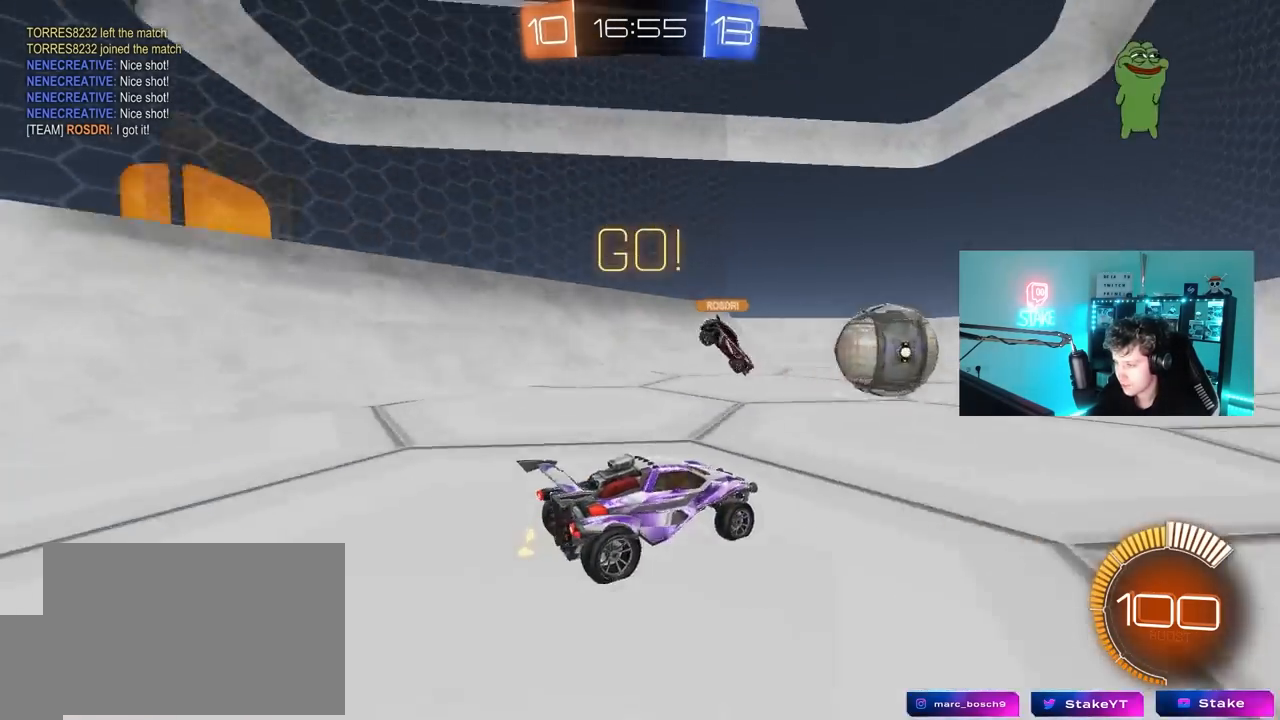
{"keys": ["d", "shift", "w"], "mouse": [], "mouse_move": "still", "events": [[267, "w", "down"], [317, "d", "down"], [500, "shift", "down"]]}
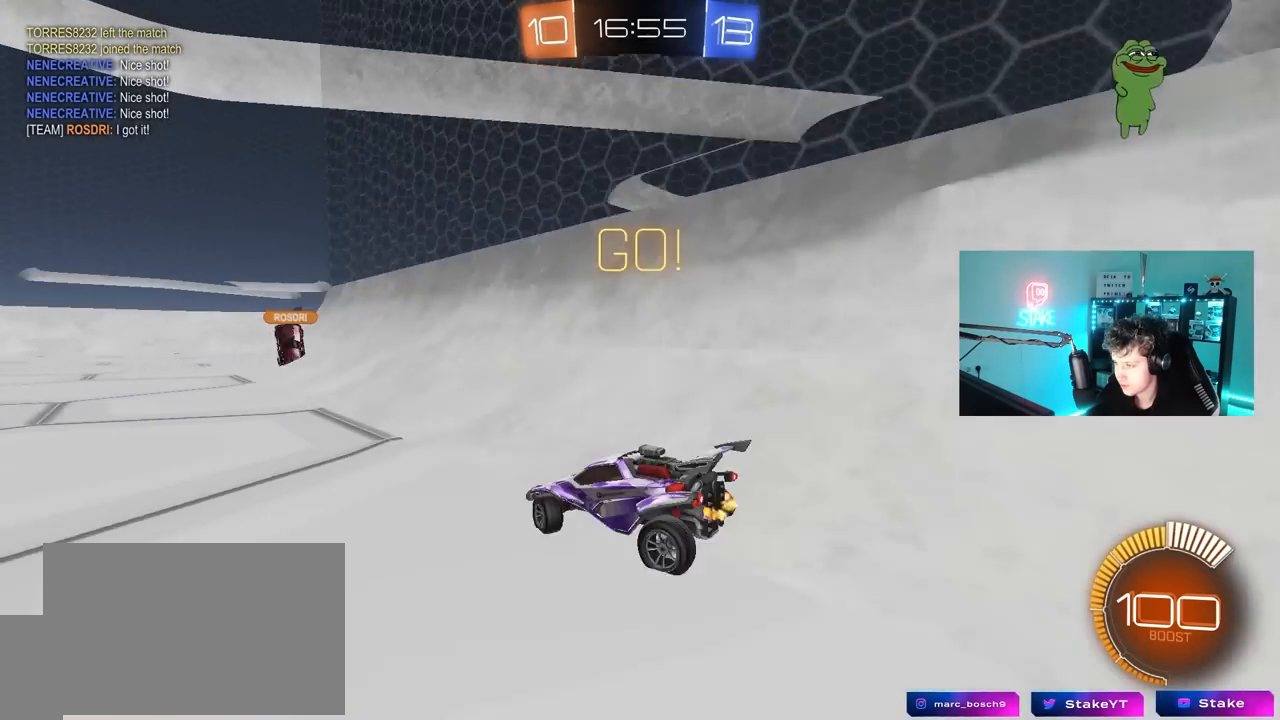
{"keys": ["a", "w"], "mouse": [], "mouse_move": "still", "events": [[100, "shift", "up"], [183, "d", "up"], [283, "a", "down"], [333, "w", "up"], [417, "w", "down"]]}
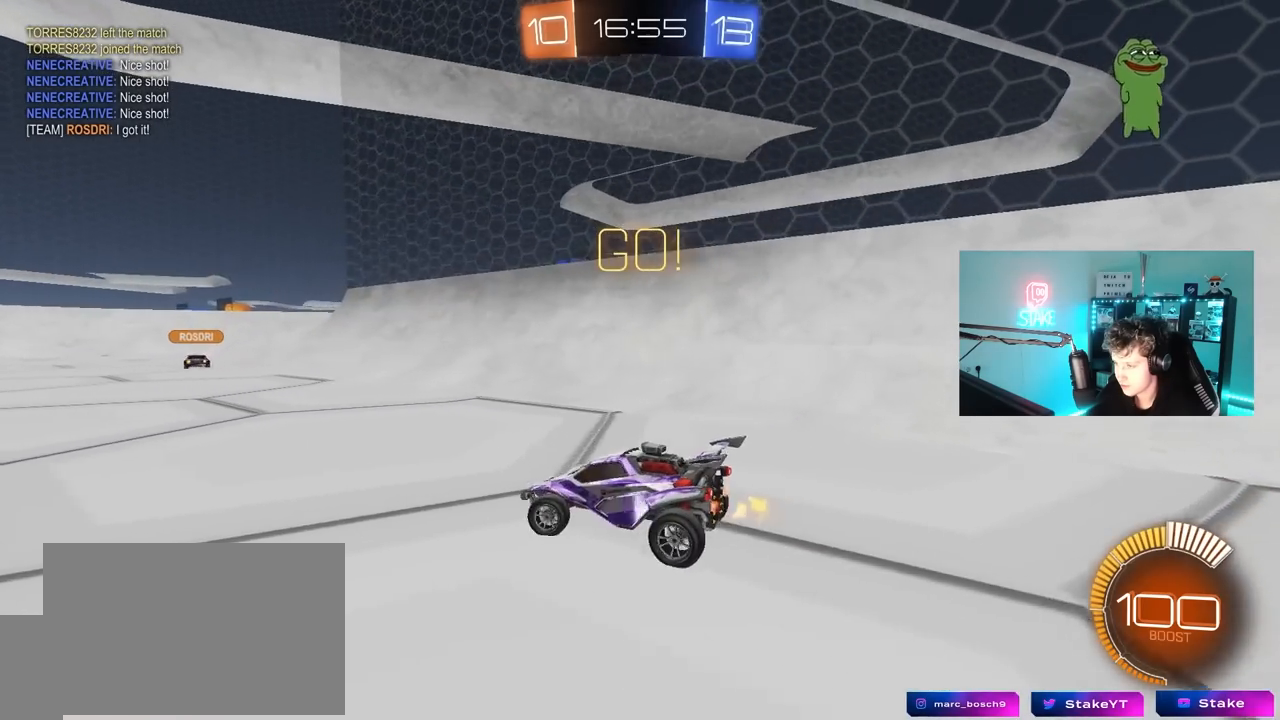
{"keys": ["d", "w"], "mouse": [], "mouse_move": "still", "events": [[383, "a", "up"], [483, "d", "down"]]}
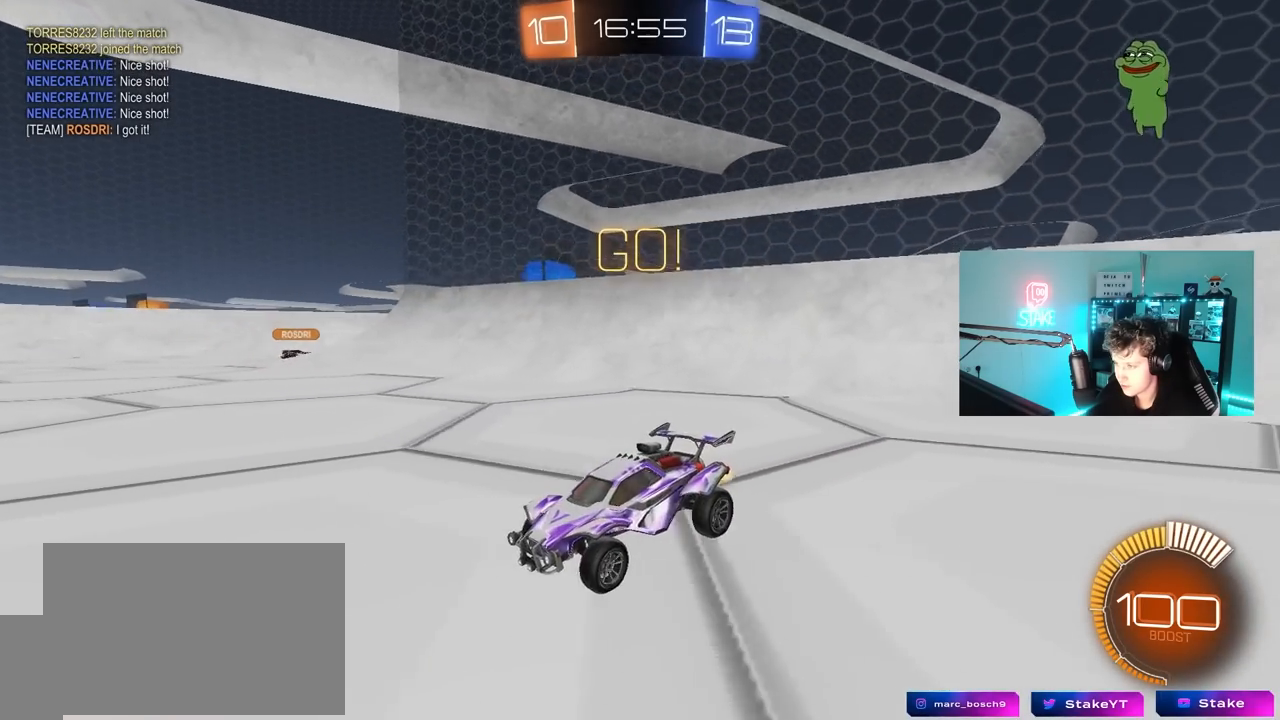
{"keys": ["d", "w"], "mouse": [], "mouse_move": "still", "events": [[217, "d", "up"], [450, "d", "down"]]}
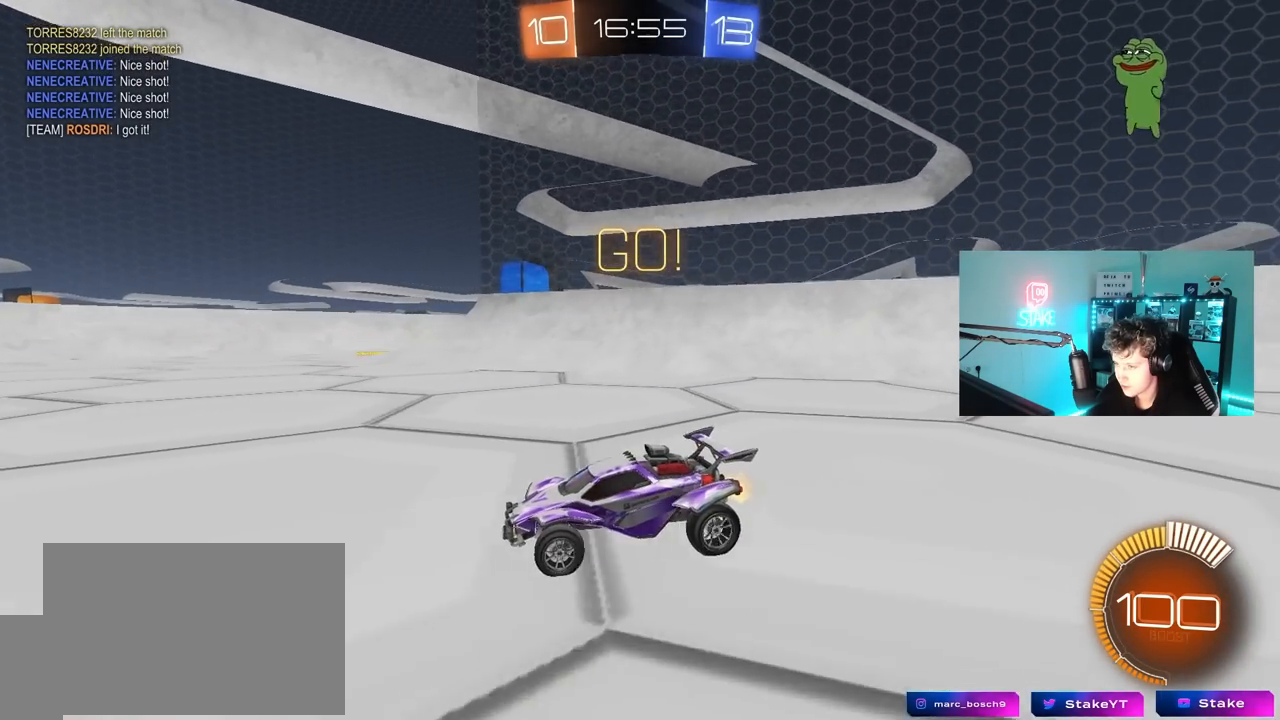
{"keys": ["w"], "mouse": ["left"], "mouse_move": "still", "events": [[83, "d", "up"], [233, "d", "down"], [417, "mouse_left", "down"], [467, "d", "up"]]}
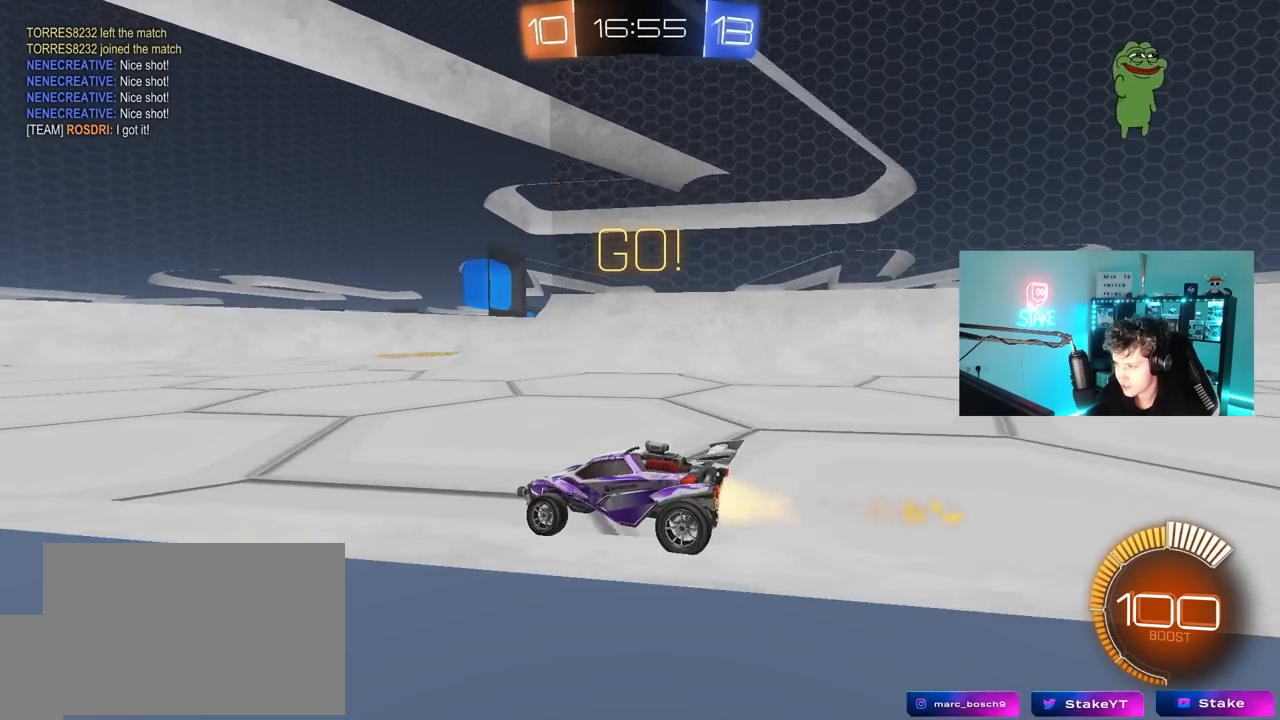
{"keys": ["w"], "mouse": [], "mouse_move": "still", "events": [[100, "d", "down"], [250, "d", "up"], [300, "mouse_left", "up"]]}
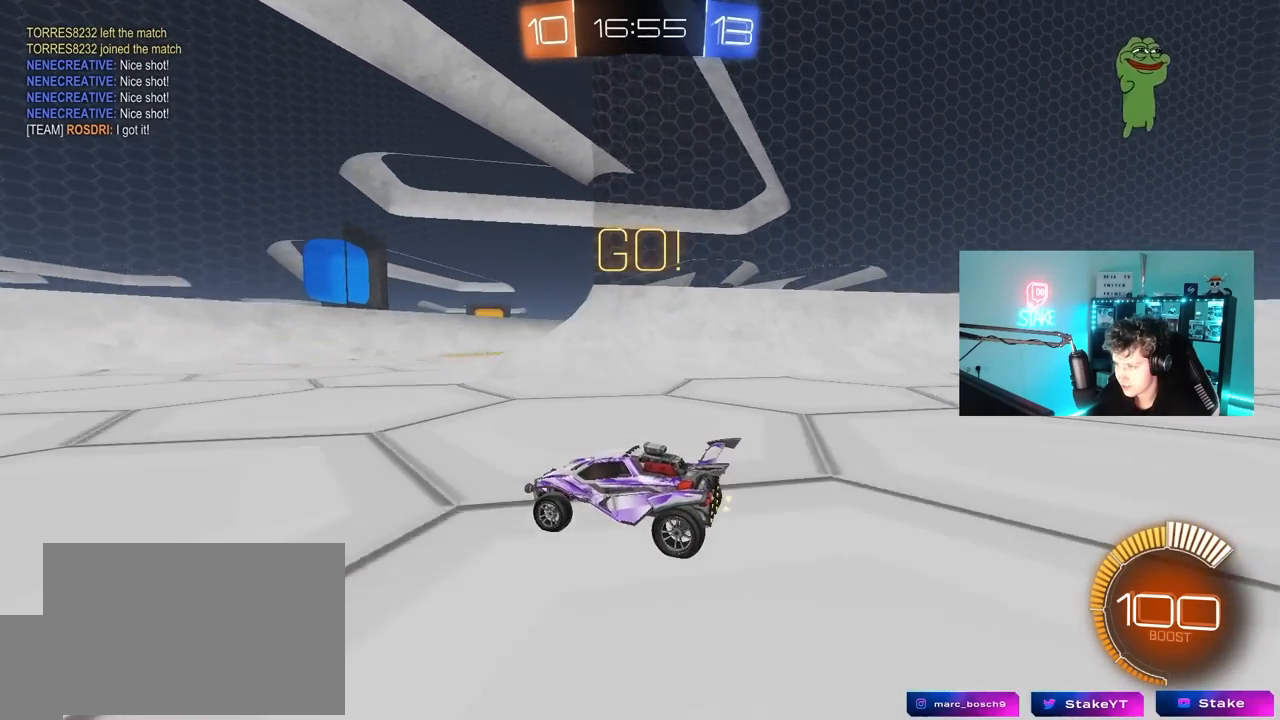
{"keys": ["d", "w"], "mouse": [], "mouse_move": "still", "events": [[267, "d", "down"], [317, "shift", "down"], [400, "shift", "up"]]}
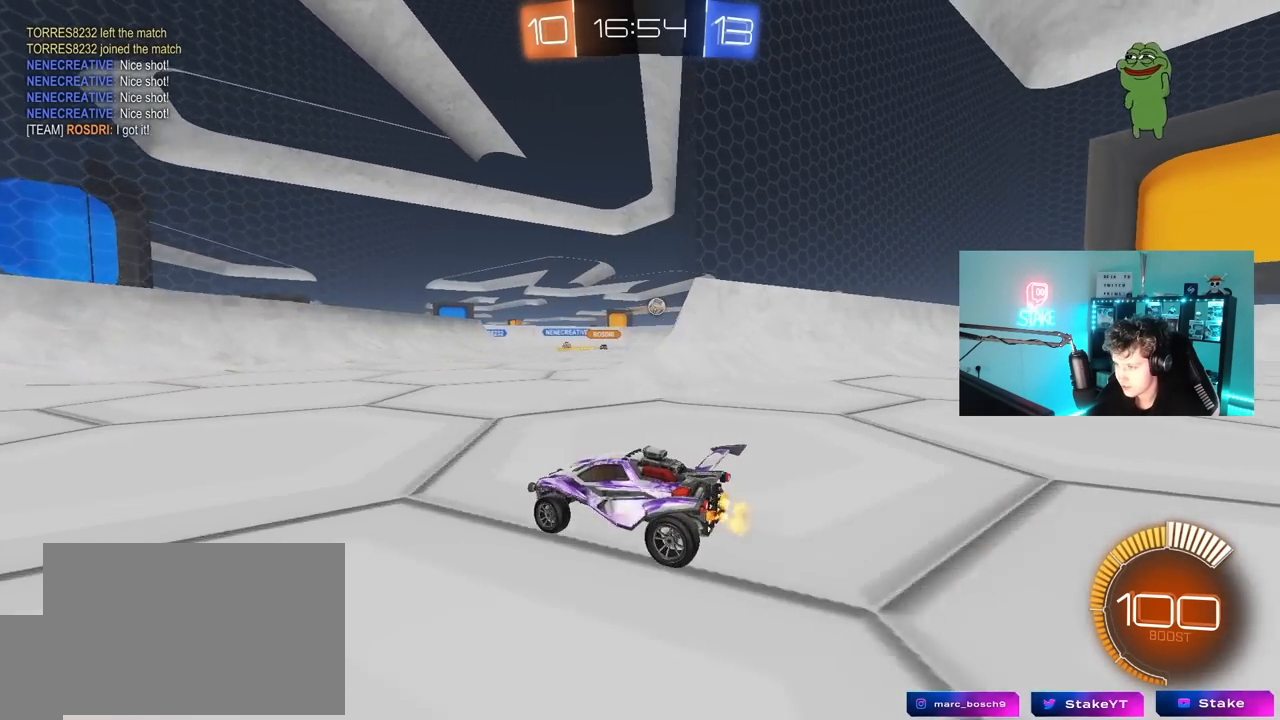
{"keys": ["w"], "mouse": [], "mouse_move": "still", "events": [[417, "d", "up"]]}
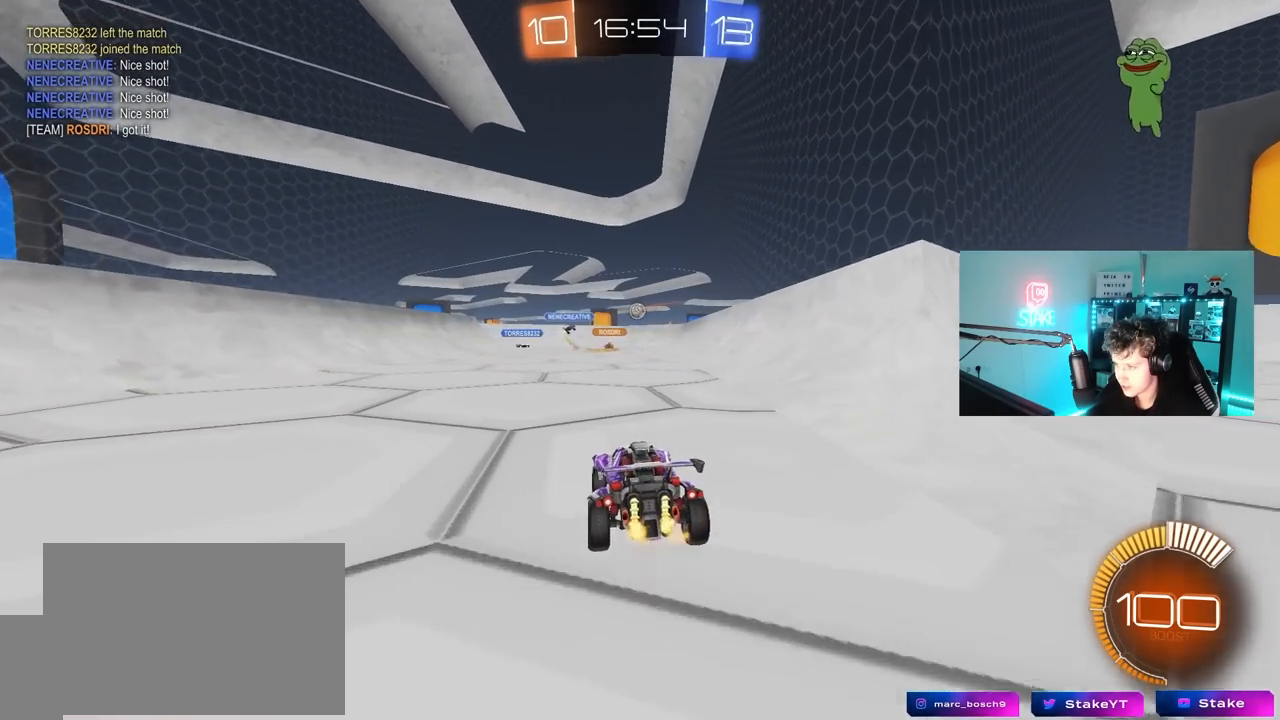
{"keys": ["w"], "mouse": ["left"], "mouse_move": "still", "events": [[250, "d", "down"], [250, "mouse_left", "down"], [383, "d", "up"]]}
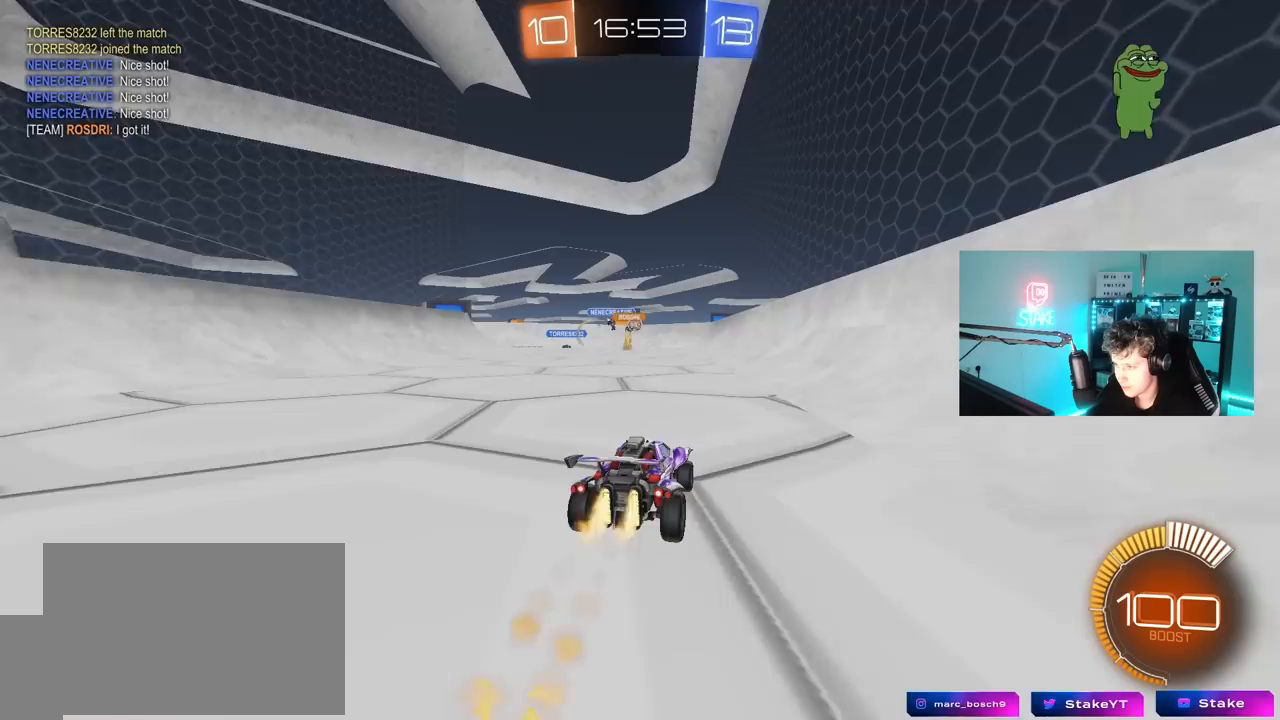
{"keys": ["w"], "mouse": [], "mouse_move": "still", "events": [[33, "mouse_left", "up"]]}
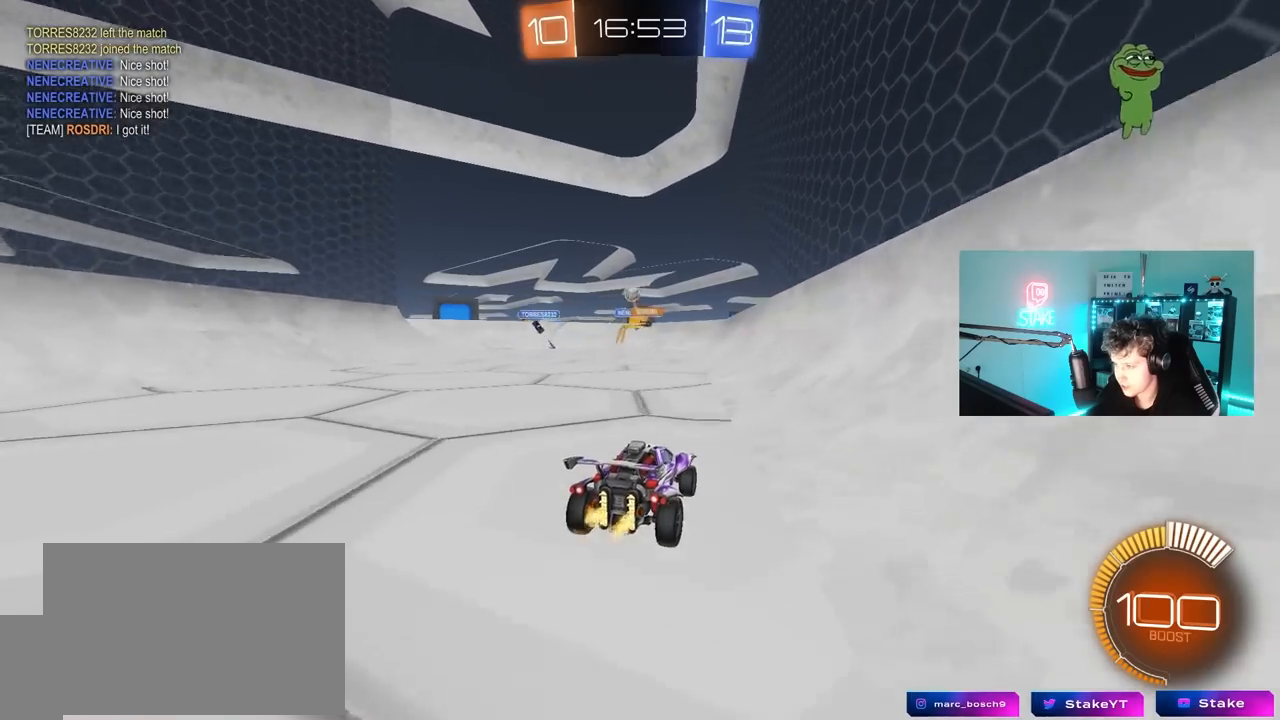
{"keys": ["d", "w"], "mouse": [], "mouse_move": "still", "events": [[83, "a", "down"], [183, "a", "up"], [183, "d", "down"], [367, "d", "up"], [467, "d", "down"]]}